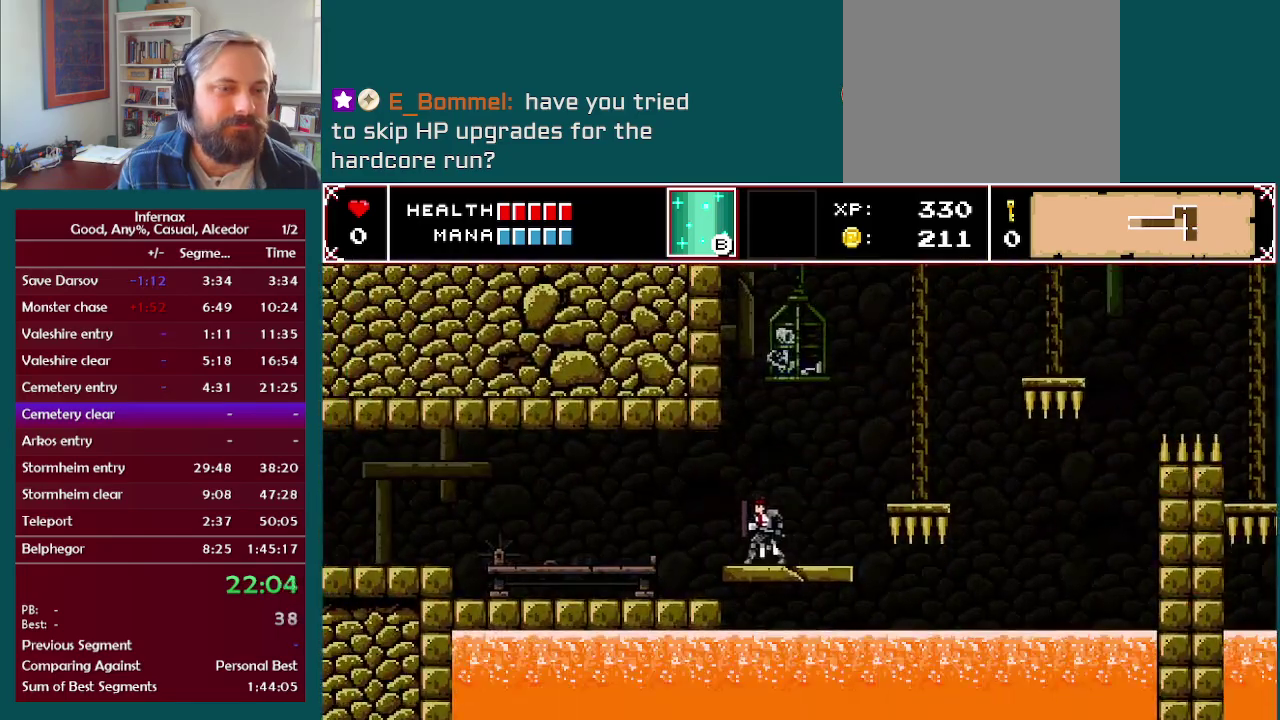
Gameplay with a controller (Xbox layout); each line is a JSON object with the inputs held at the frame after it. "events" lists button and stick changes between this image and that frame as [ms after this image, input, new state], when the widget could be followed in between. This overlay highlights the sticks when they move; stick clicks (L3 R3) are not distinguishable. Not read: A L3 R3.
{"buttons": [], "left_stick": "left", "right_stick": "center", "events": []}
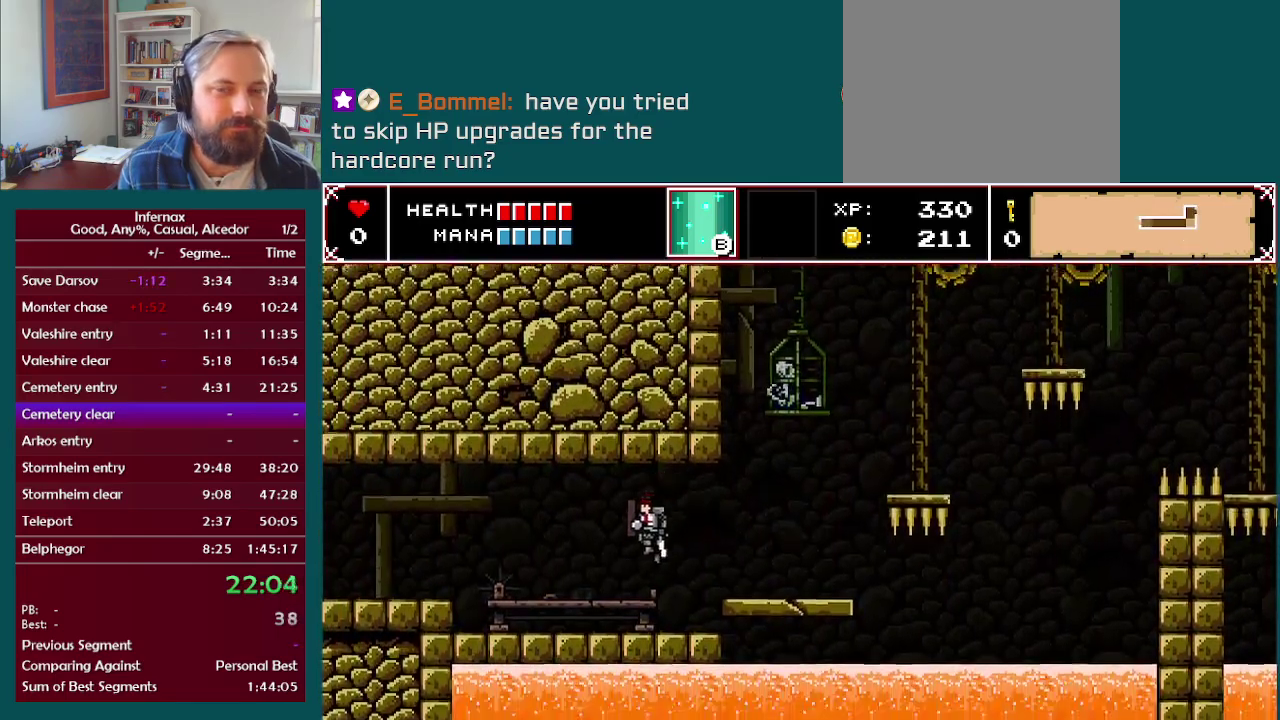
{"buttons": [], "left_stick": "left", "right_stick": "center", "events": []}
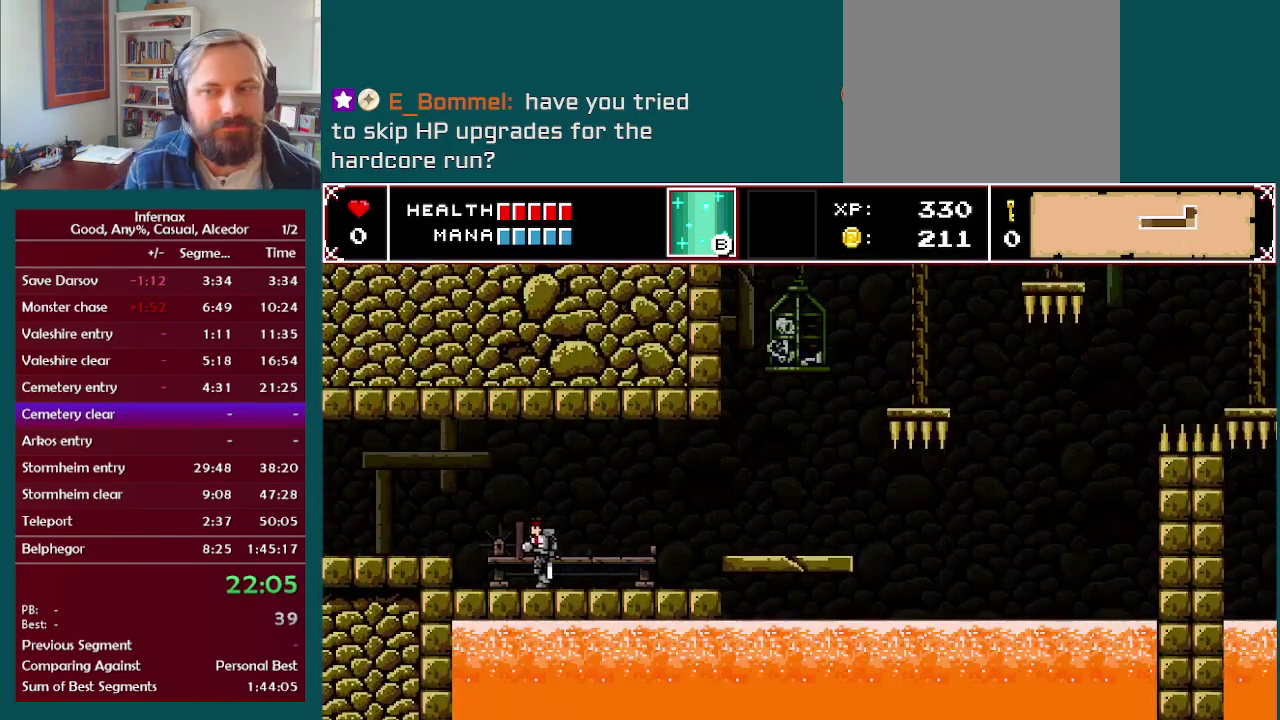
{"buttons": [], "left_stick": "left", "right_stick": "center", "events": []}
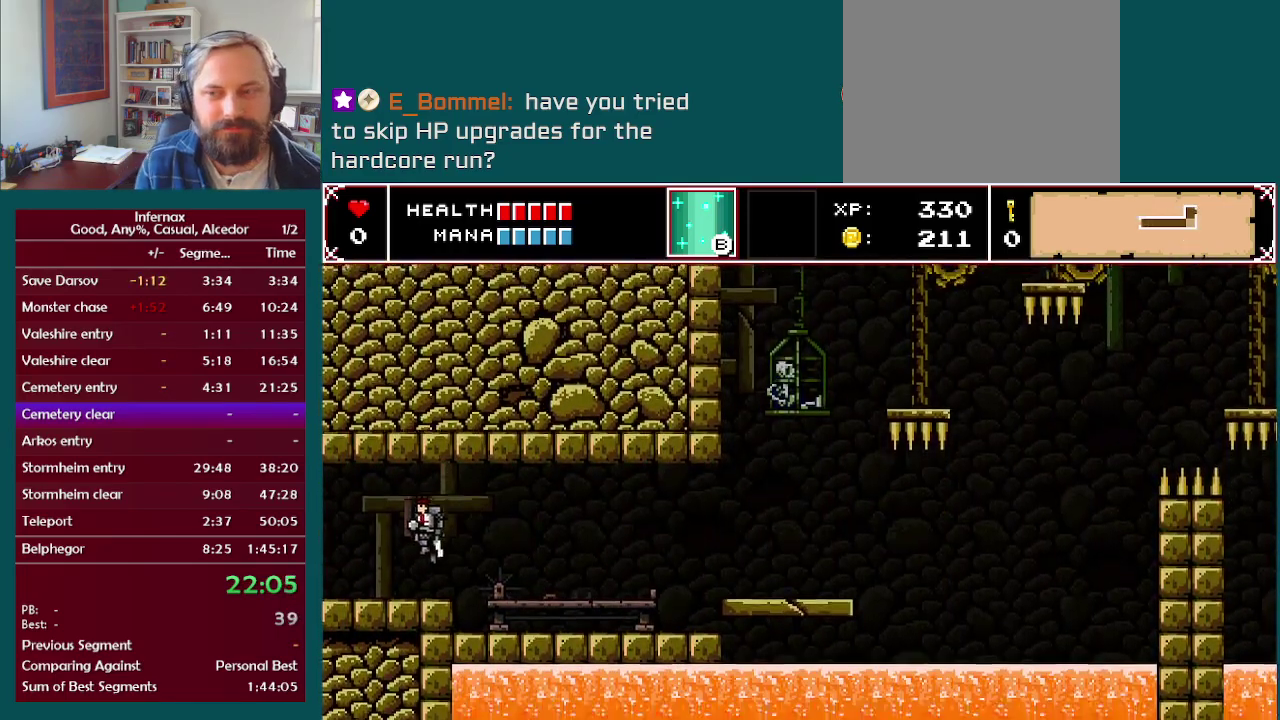
{"buttons": [], "left_stick": "left", "right_stick": "center", "events": []}
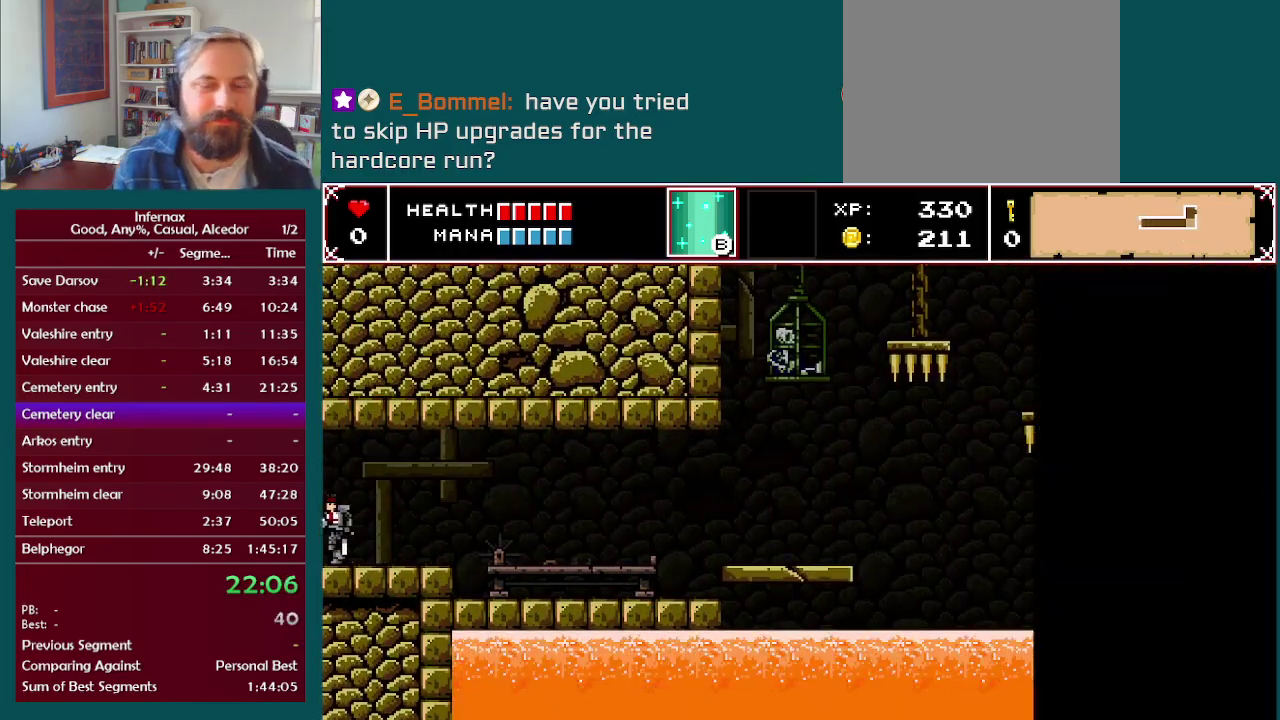
{"buttons": [], "left_stick": "left", "right_stick": "center", "events": []}
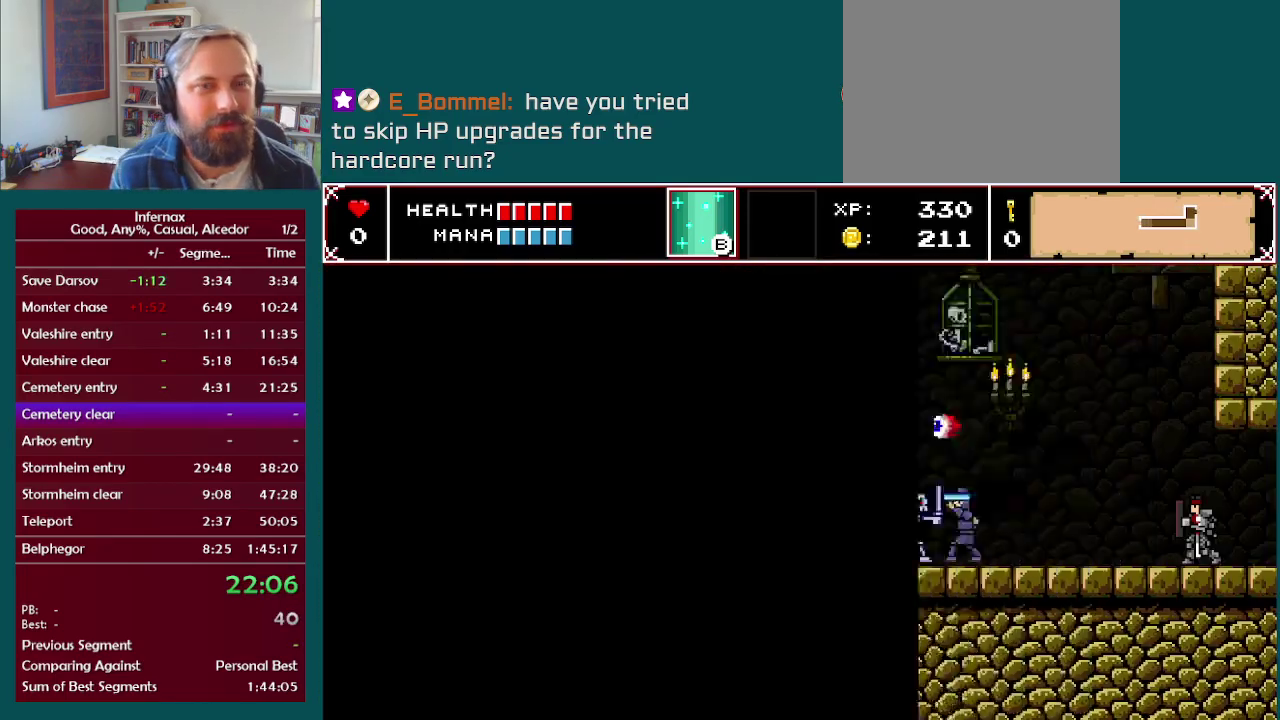
{"buttons": [], "left_stick": "left", "right_stick": "center", "events": []}
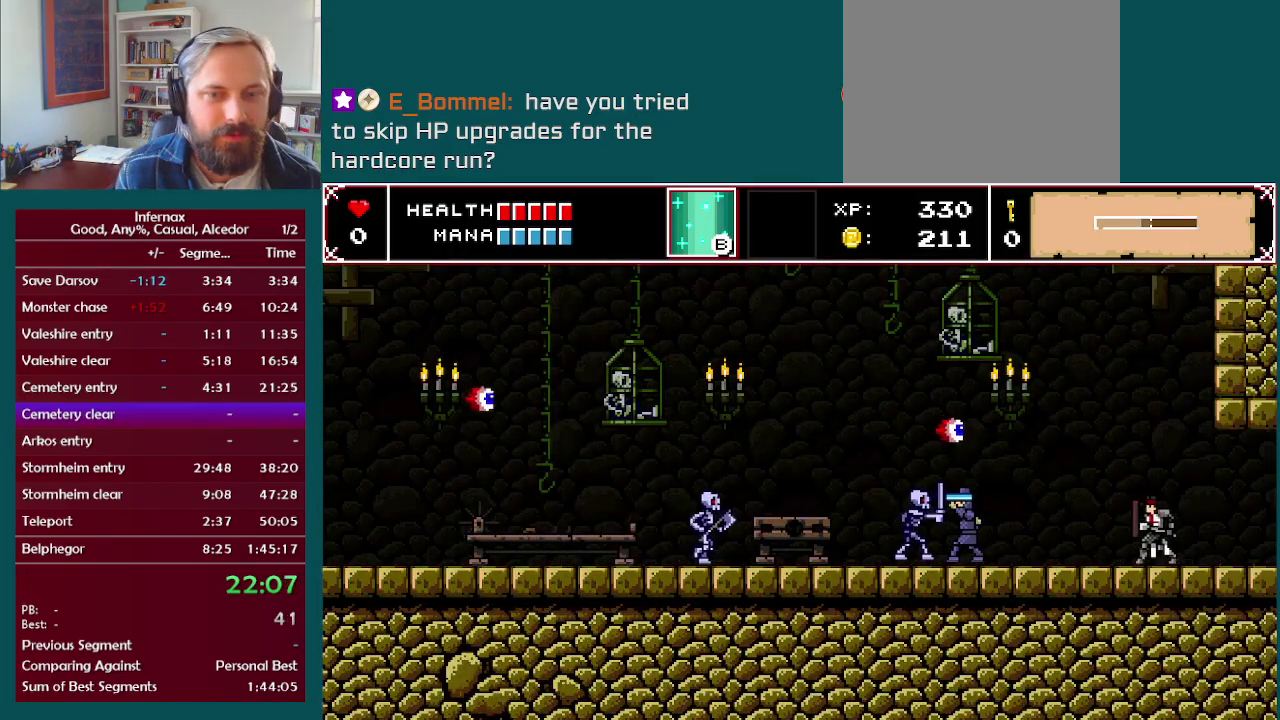
{"buttons": [], "left_stick": "left", "right_stick": "center", "events": []}
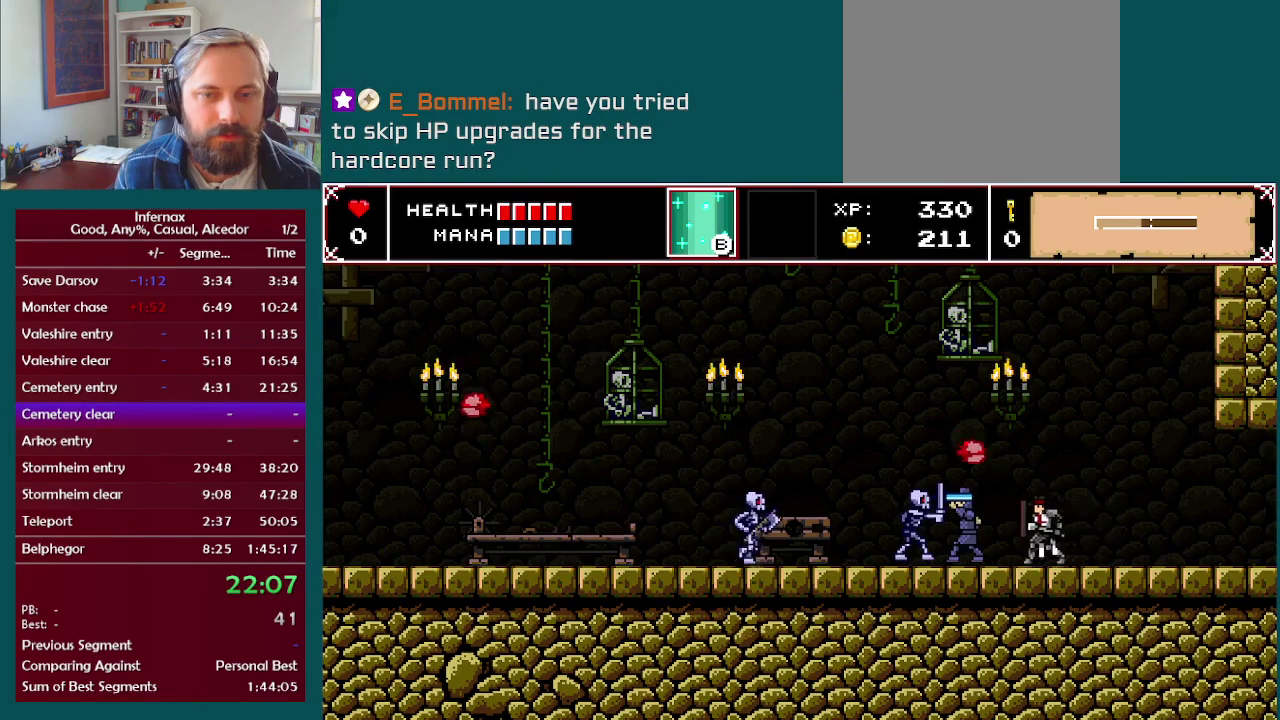
{"buttons": ["X"], "left_stick": "center", "right_stick": "center", "events": [[33, "left_stick", "center"], [467, "X", "down"]]}
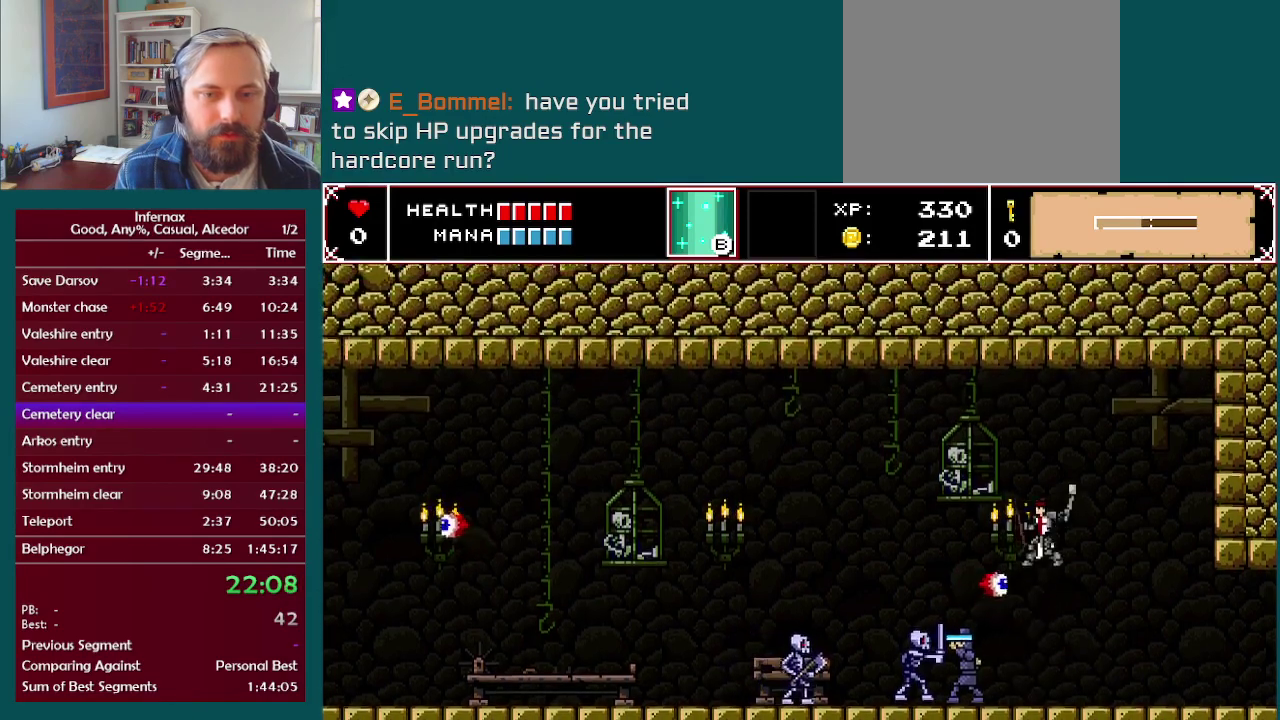
{"buttons": ["X"], "left_stick": "left", "right_stick": "center", "events": [[83, "X", "up"], [167, "left_stick", "left"], [467, "X", "down"]]}
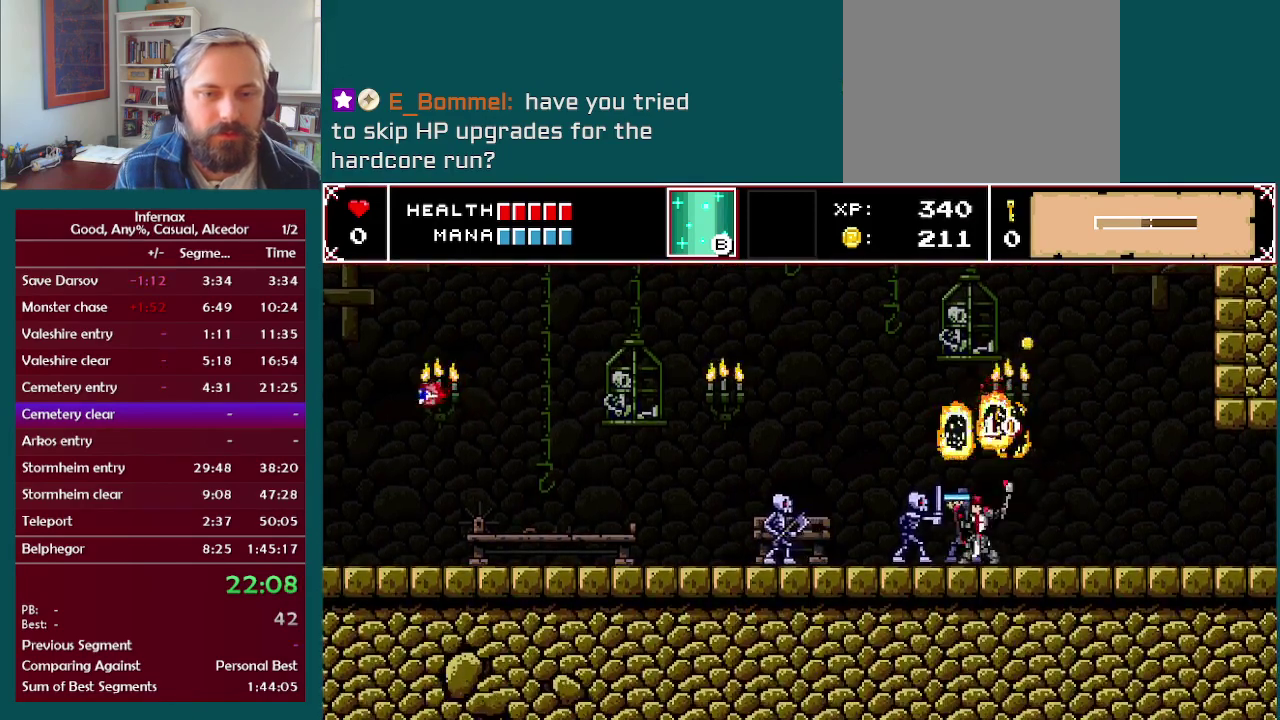
{"buttons": ["X"], "left_stick": "left", "right_stick": "center", "events": [[83, "X", "up"], [350, "X", "down"]]}
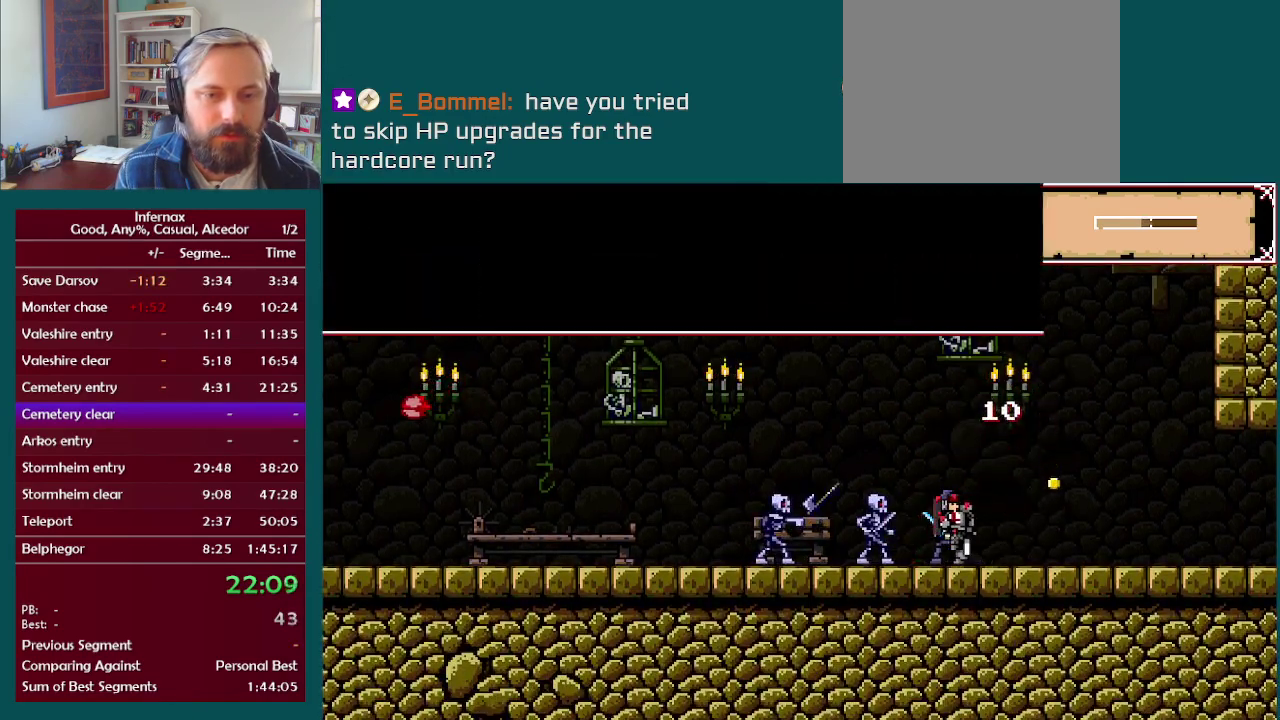
{"buttons": [], "left_stick": "center", "right_stick": "center", "events": [[17, "X", "up"], [467, "left_stick", "center"]]}
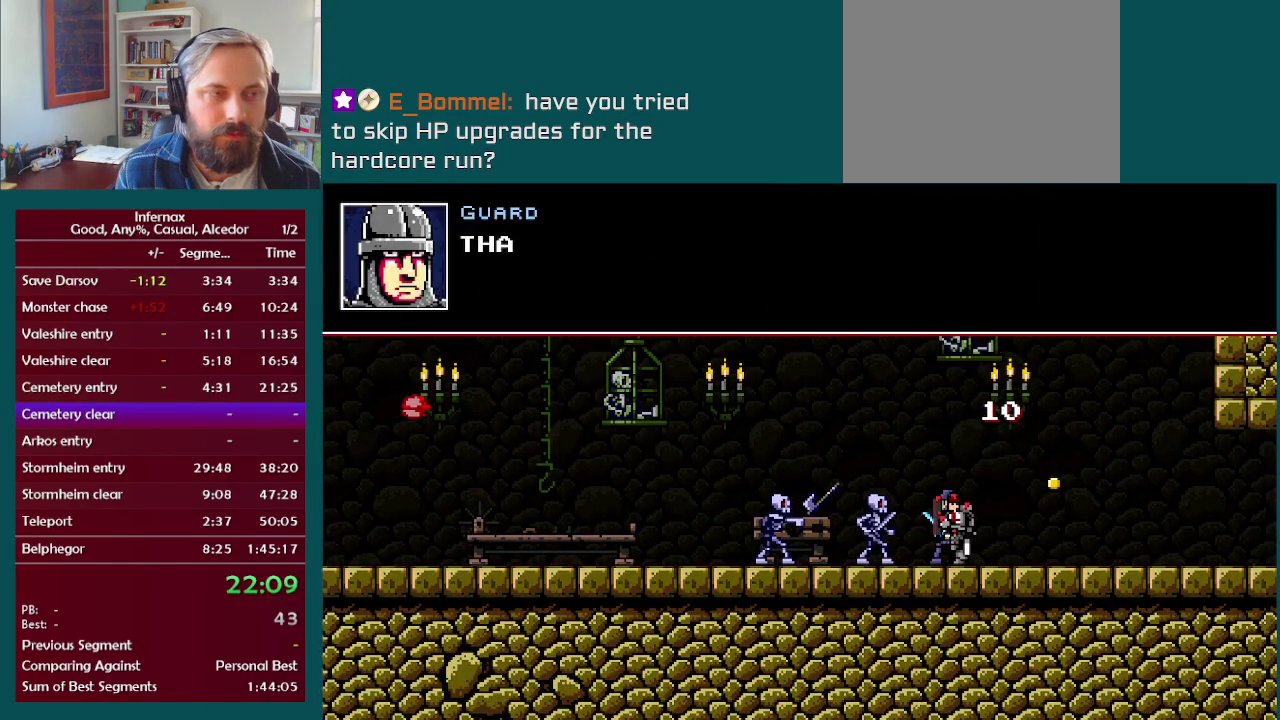
{"buttons": [], "left_stick": "center", "right_stick": "center", "events": []}
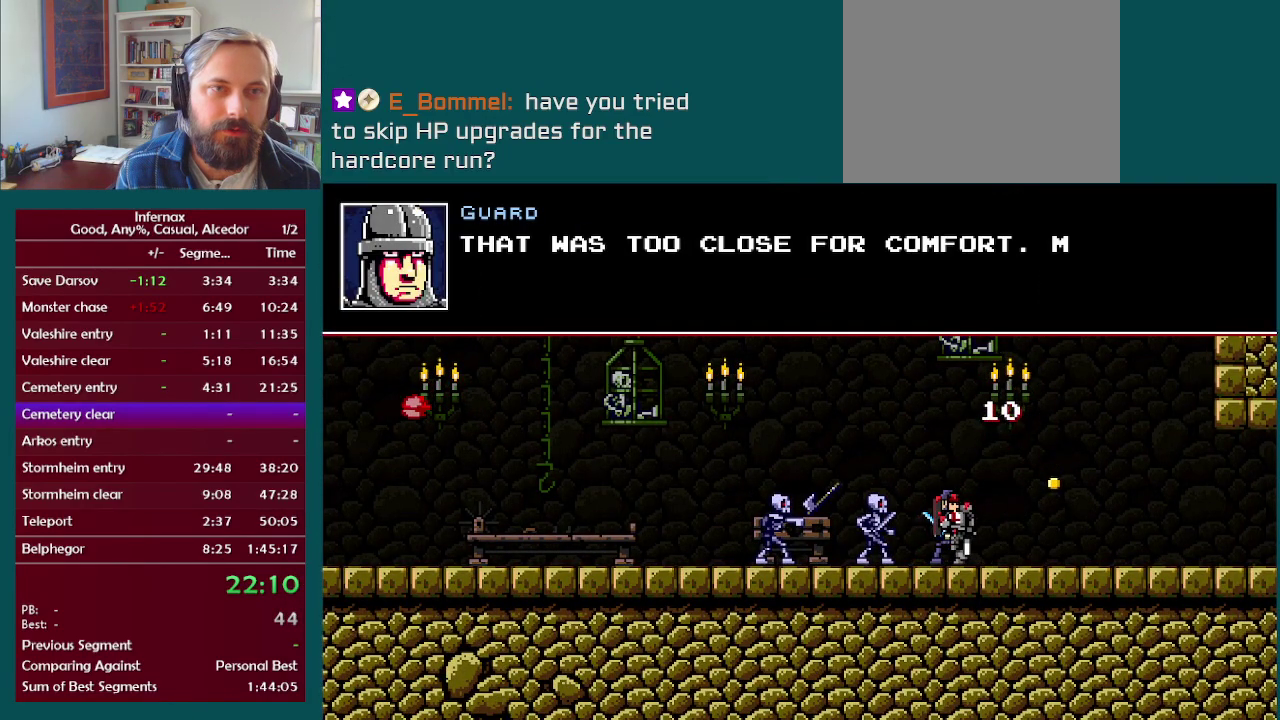
{"buttons": [], "left_stick": "center", "right_stick": "center", "events": []}
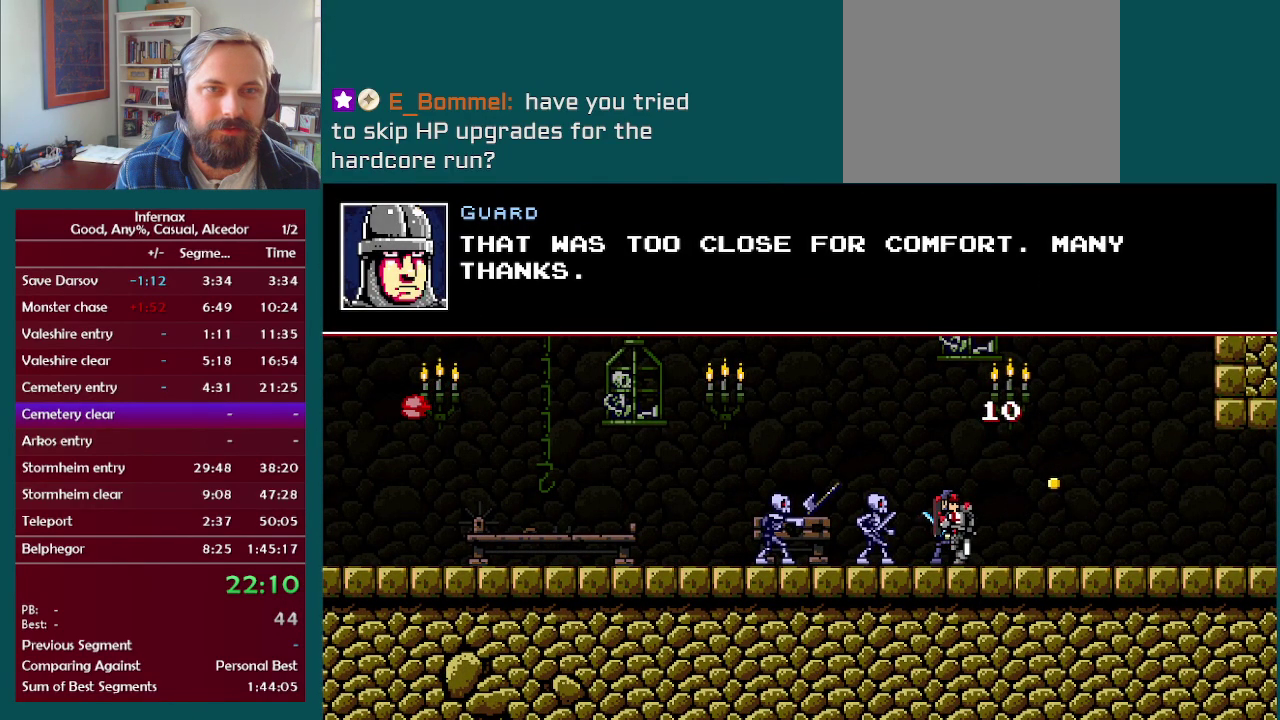
{"buttons": [], "left_stick": "left", "right_stick": "center", "events": [[483, "left_stick", "left"]]}
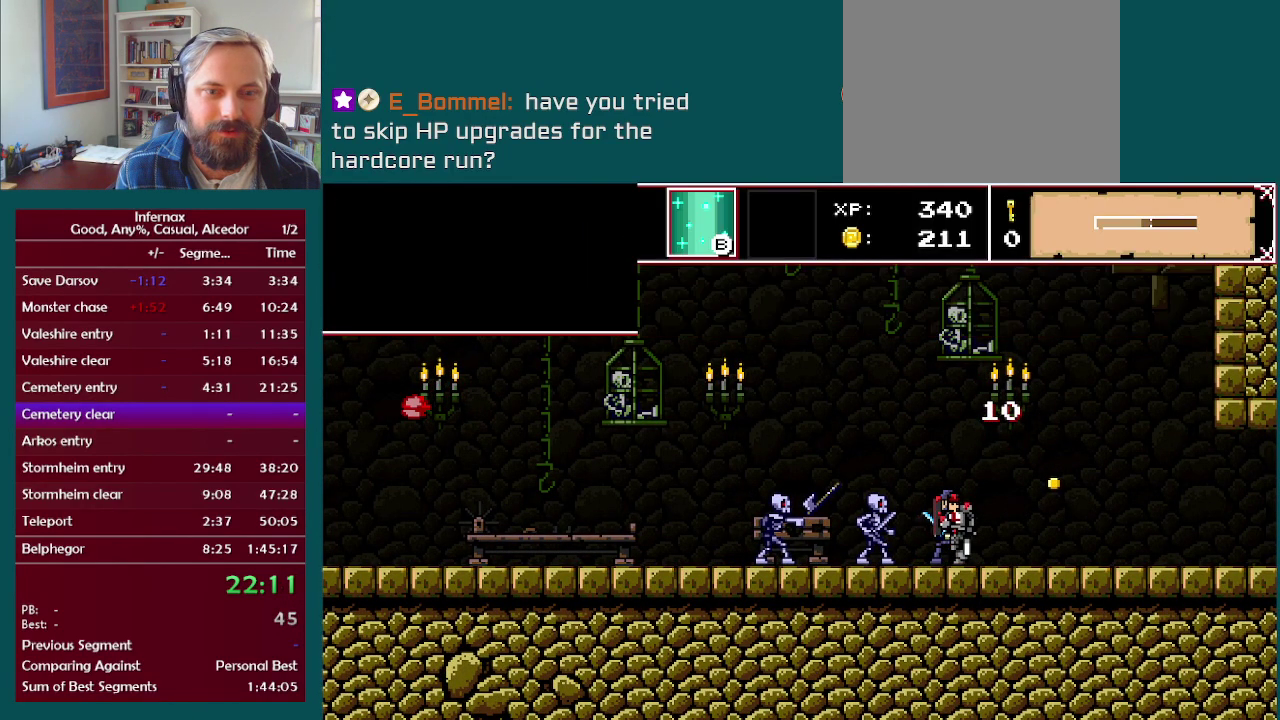
{"buttons": [], "left_stick": "left", "right_stick": "center", "events": [[267, "X", "down"], [350, "X", "up"]]}
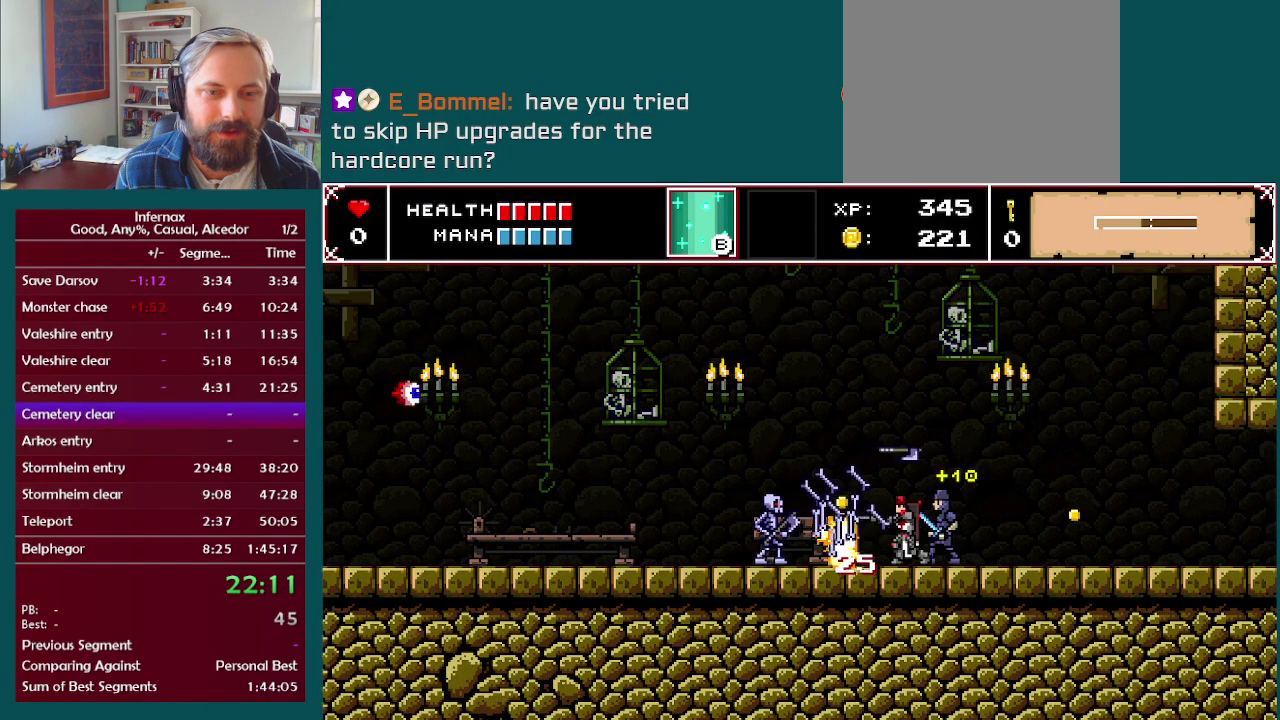
{"buttons": [], "left_stick": "left", "right_stick": "center", "events": []}
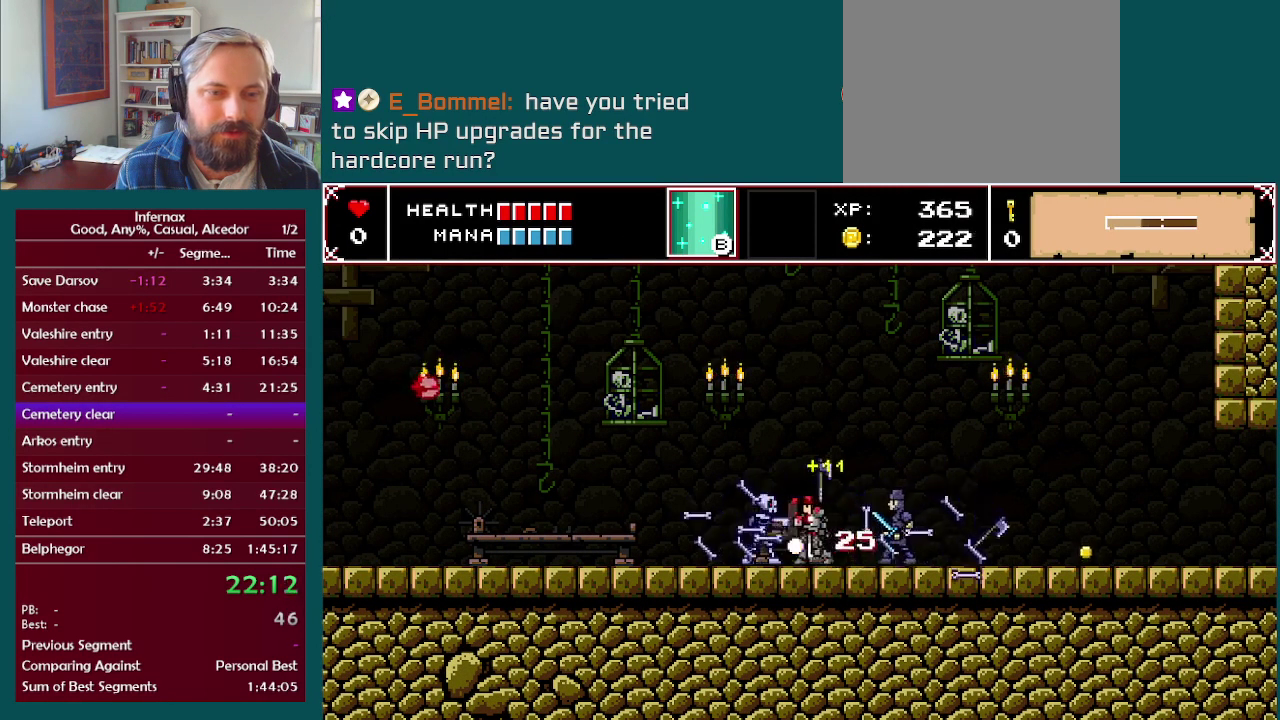
{"buttons": ["X"], "left_stick": "left", "right_stick": "center", "events": [[33, "X", "down"], [150, "X", "up"], [417, "X", "down"]]}
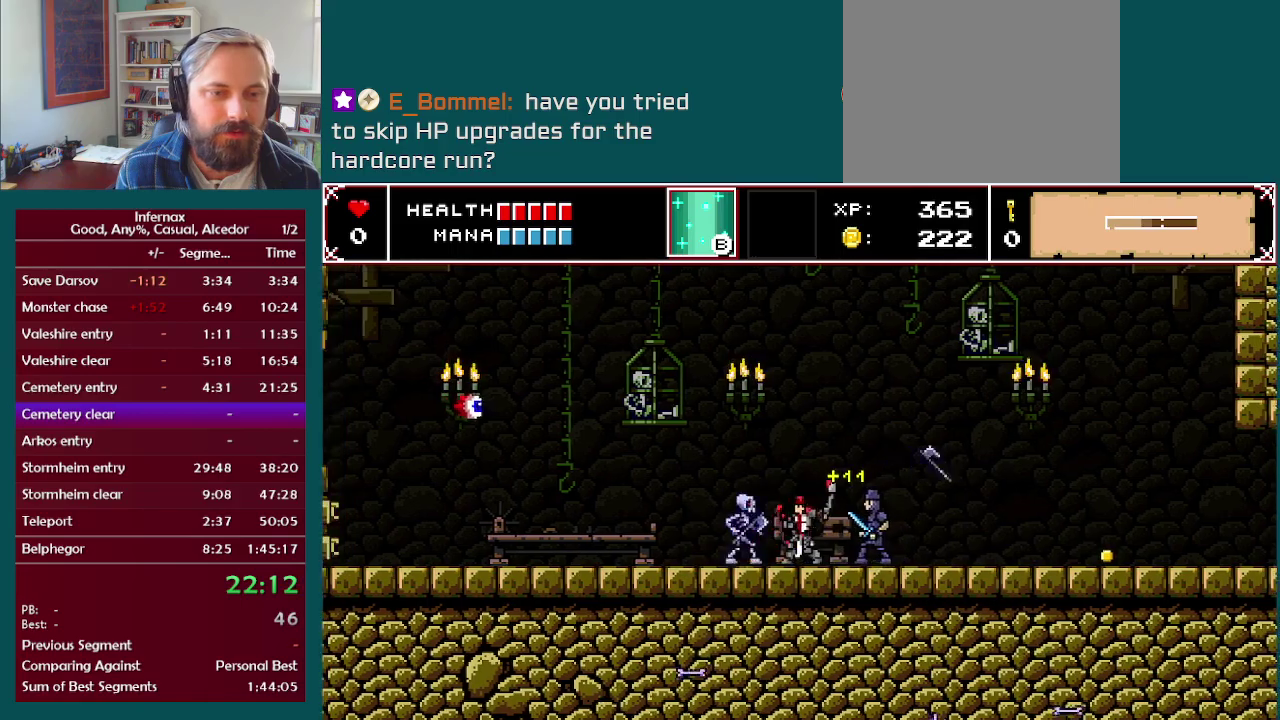
{"buttons": [], "left_stick": "left", "right_stick": "center", "events": [[50, "X", "up"]]}
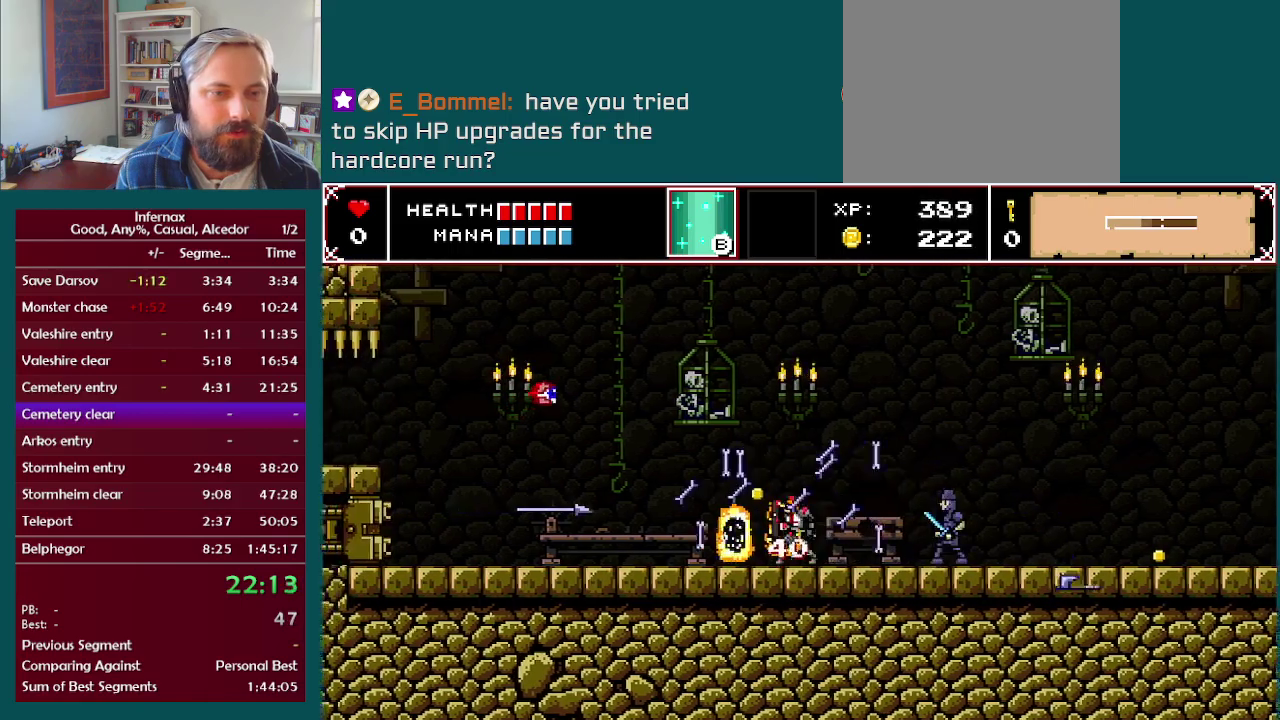
{"buttons": [], "left_stick": "left", "right_stick": "center", "events": []}
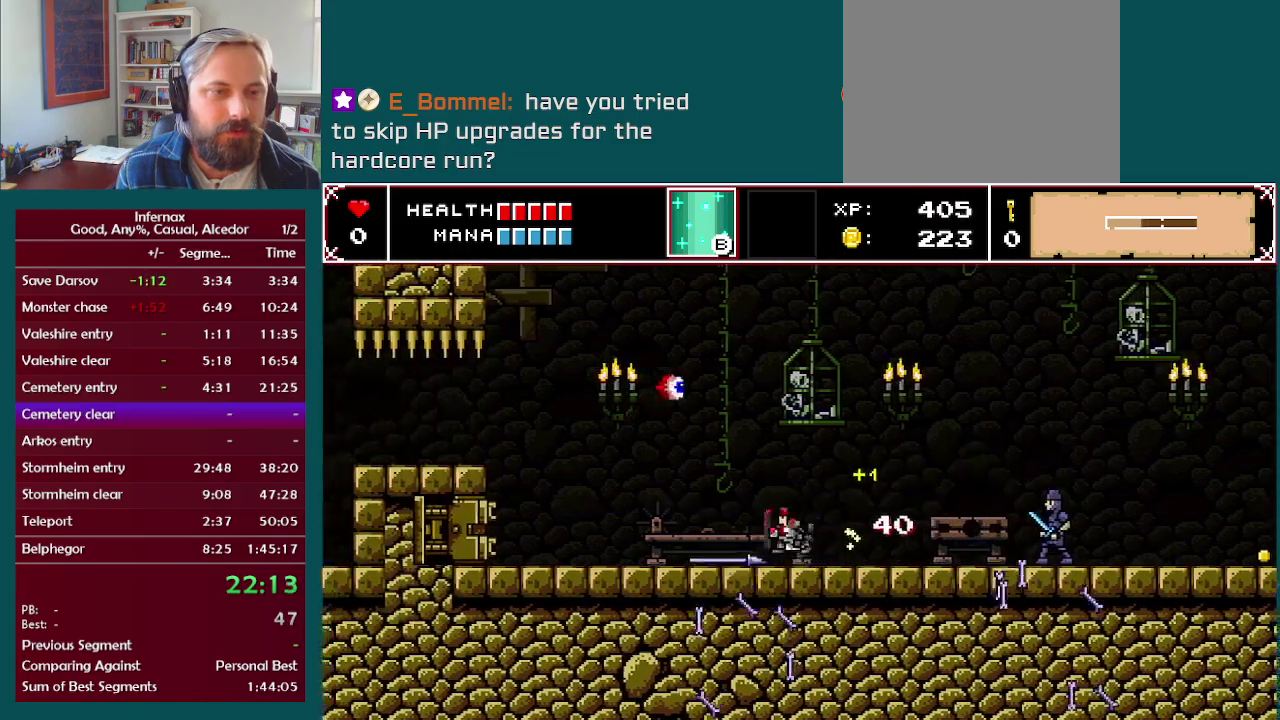
{"buttons": [], "left_stick": "left", "right_stick": "center", "events": [[200, "X", "down"], [267, "X", "up"], [267, "left_stick", "center"], [367, "left_stick", "left"]]}
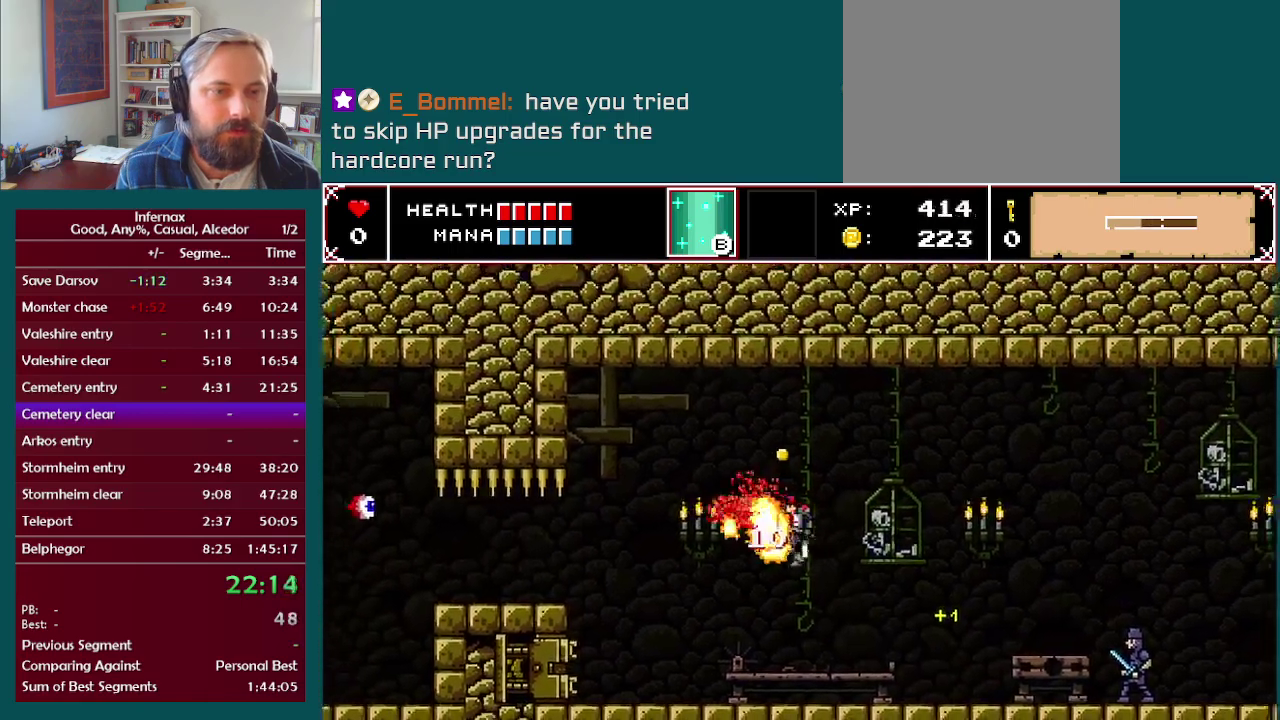
{"buttons": [], "left_stick": "left", "right_stick": "center", "events": []}
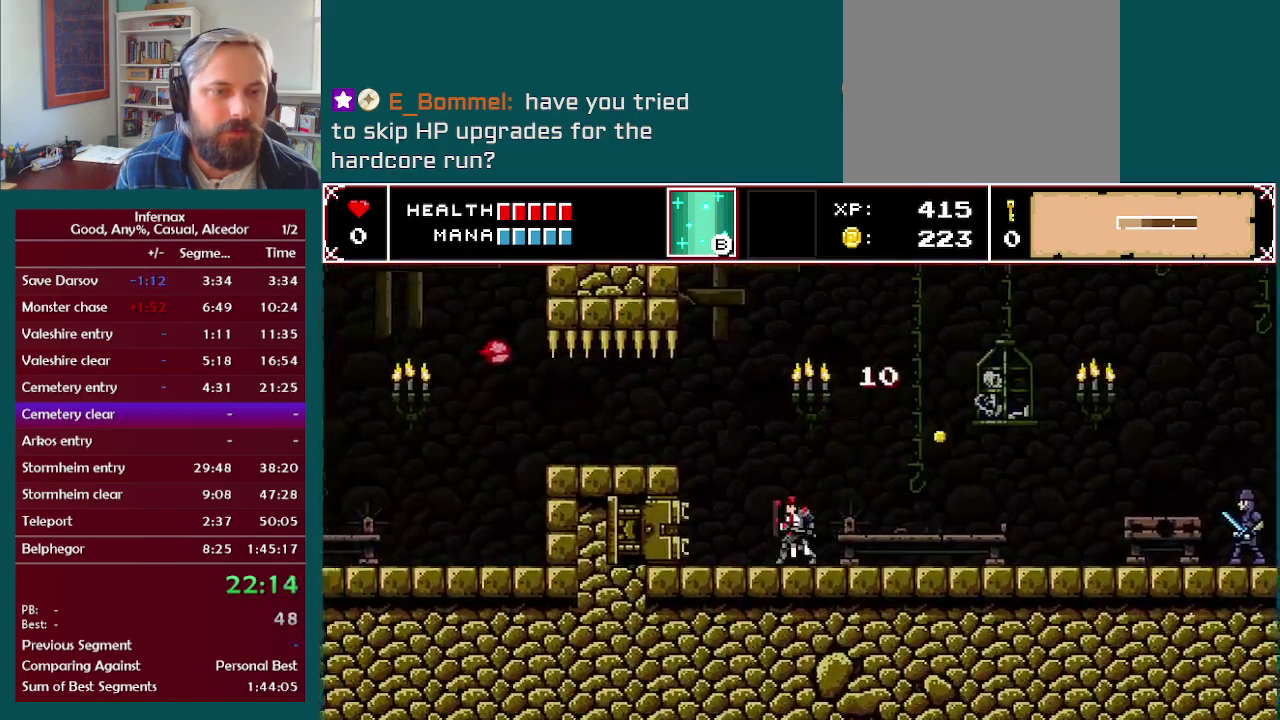
{"buttons": [], "left_stick": "left", "right_stick": "center", "events": []}
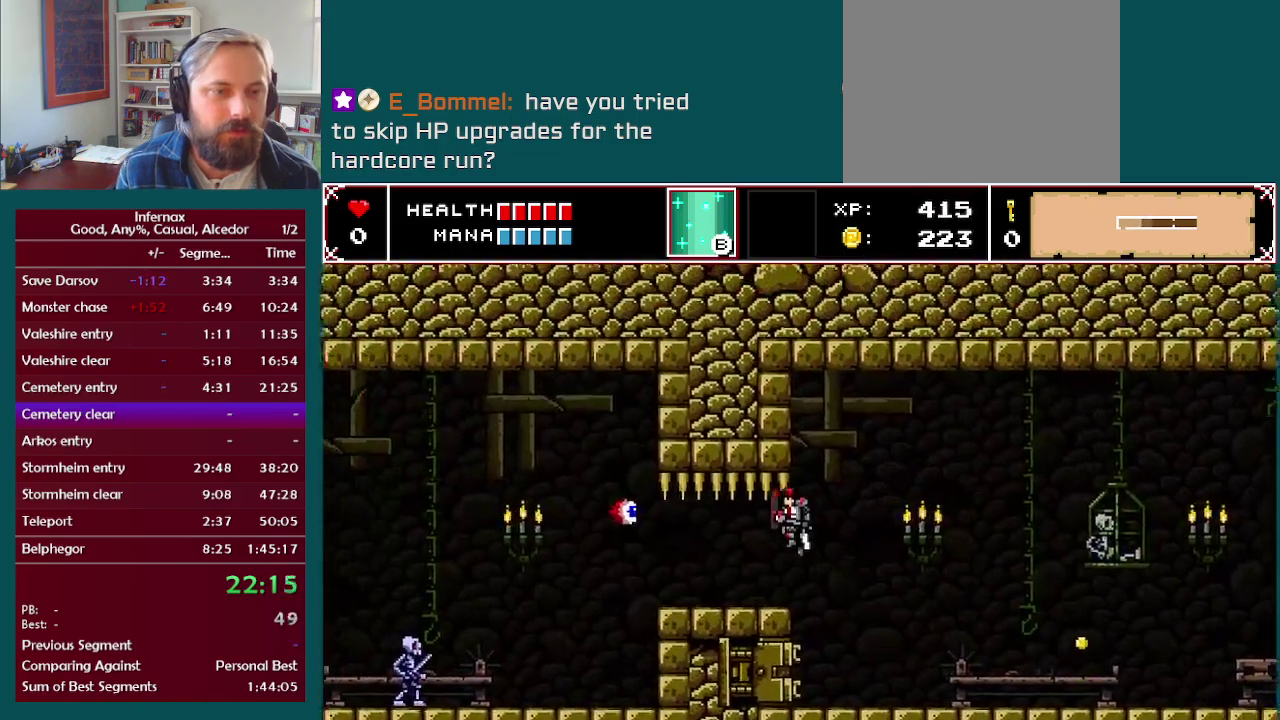
{"buttons": ["X"], "left_stick": "center", "right_stick": "center", "events": [[483, "X", "down"], [483, "left_stick", "center"]]}
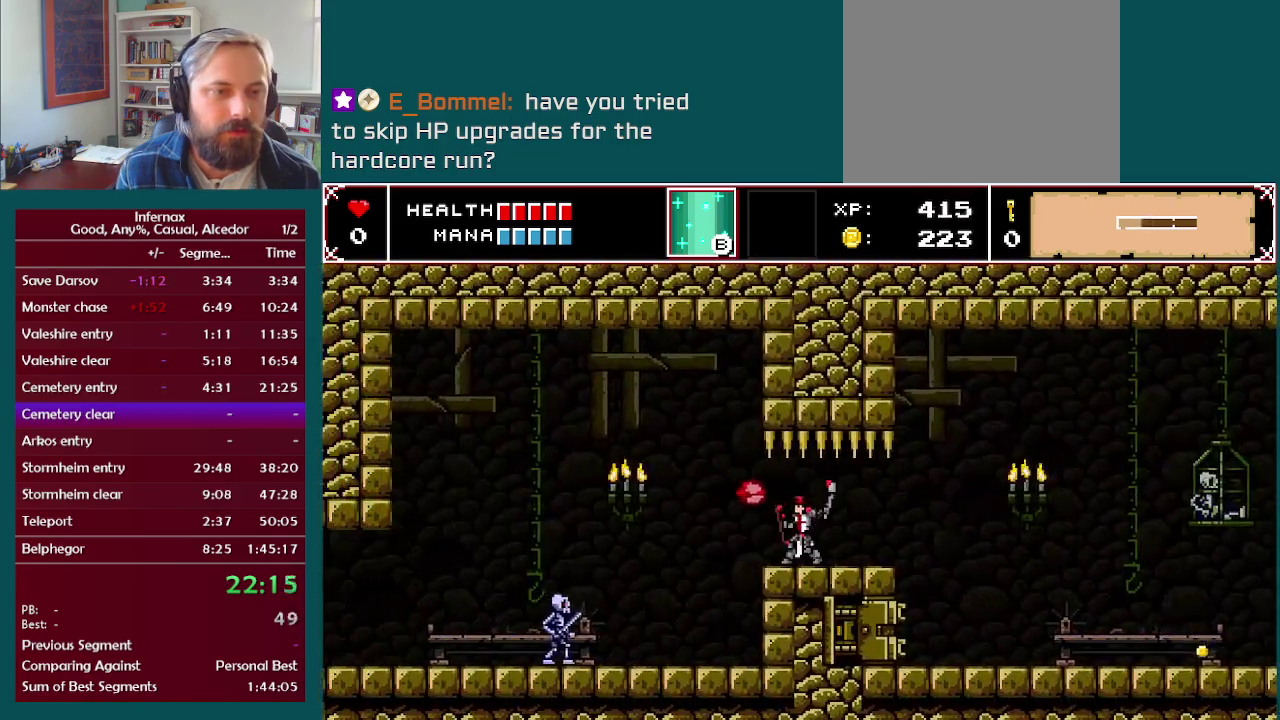
{"buttons": [], "left_stick": "left", "right_stick": "center", "events": [[167, "X", "up"], [267, "left_stick", "left"]]}
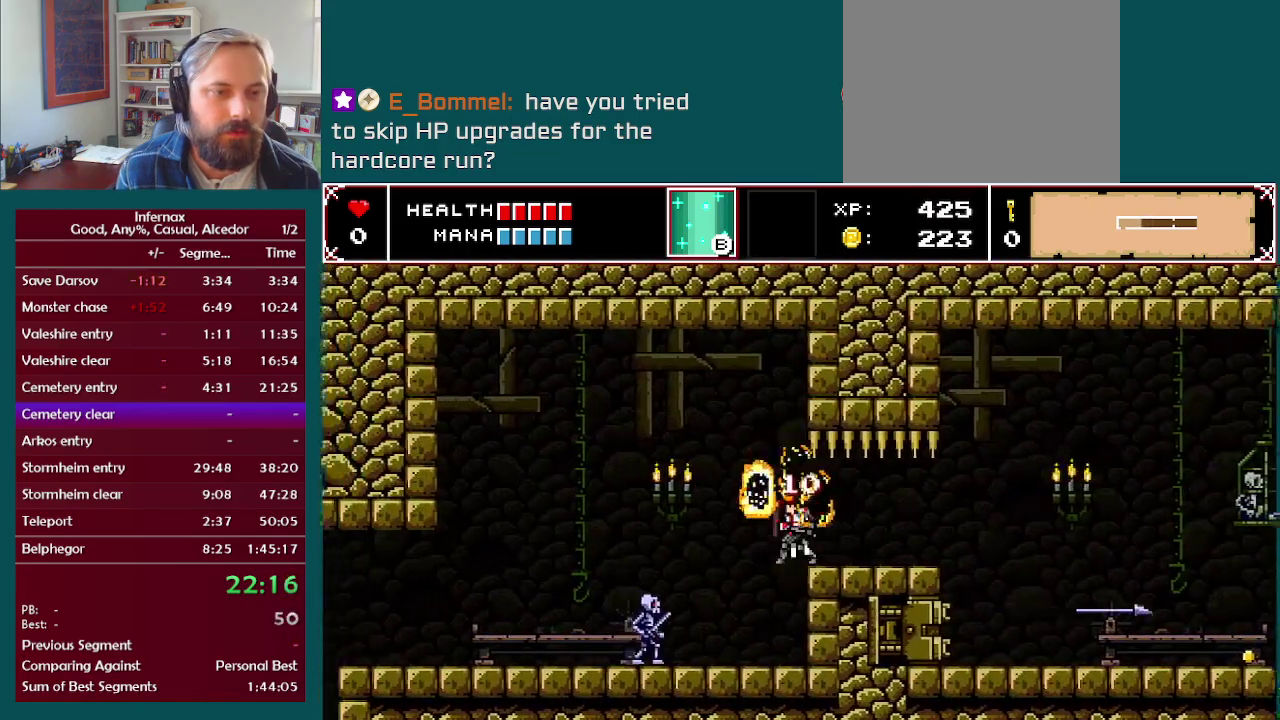
{"buttons": [], "left_stick": "left", "right_stick": "center", "events": []}
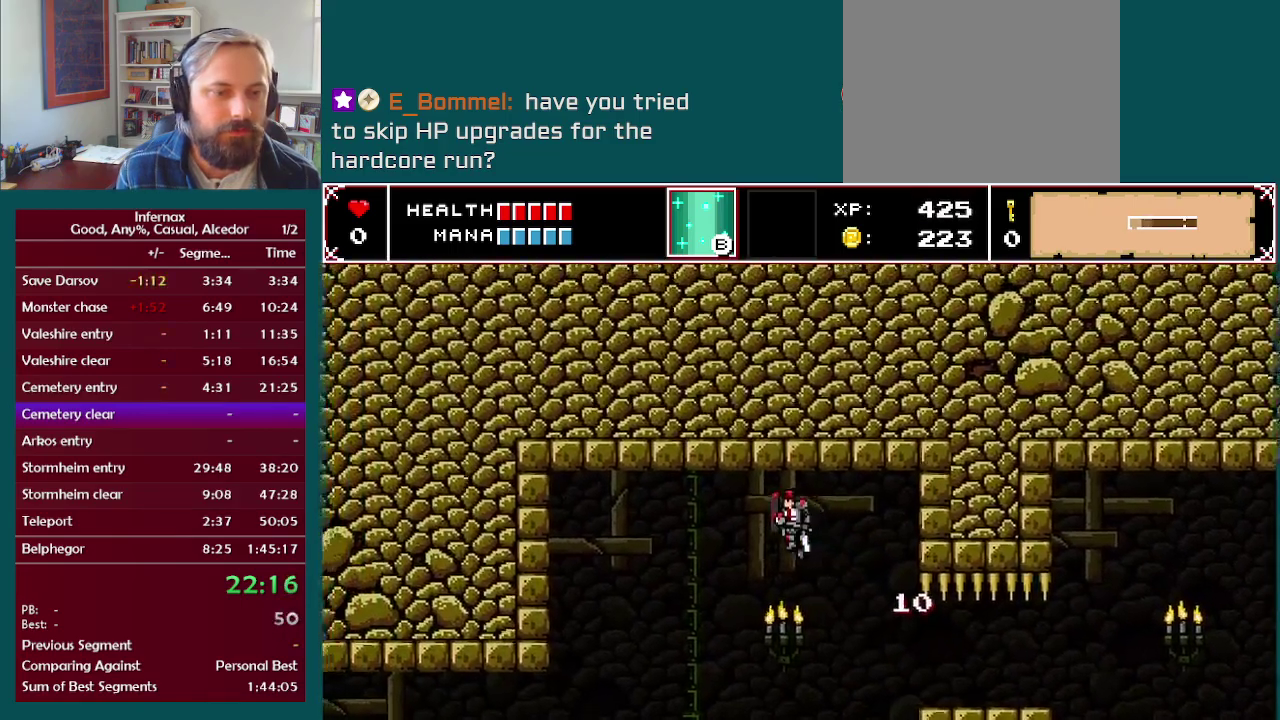
{"buttons": [], "left_stick": "left", "right_stick": "center", "events": []}
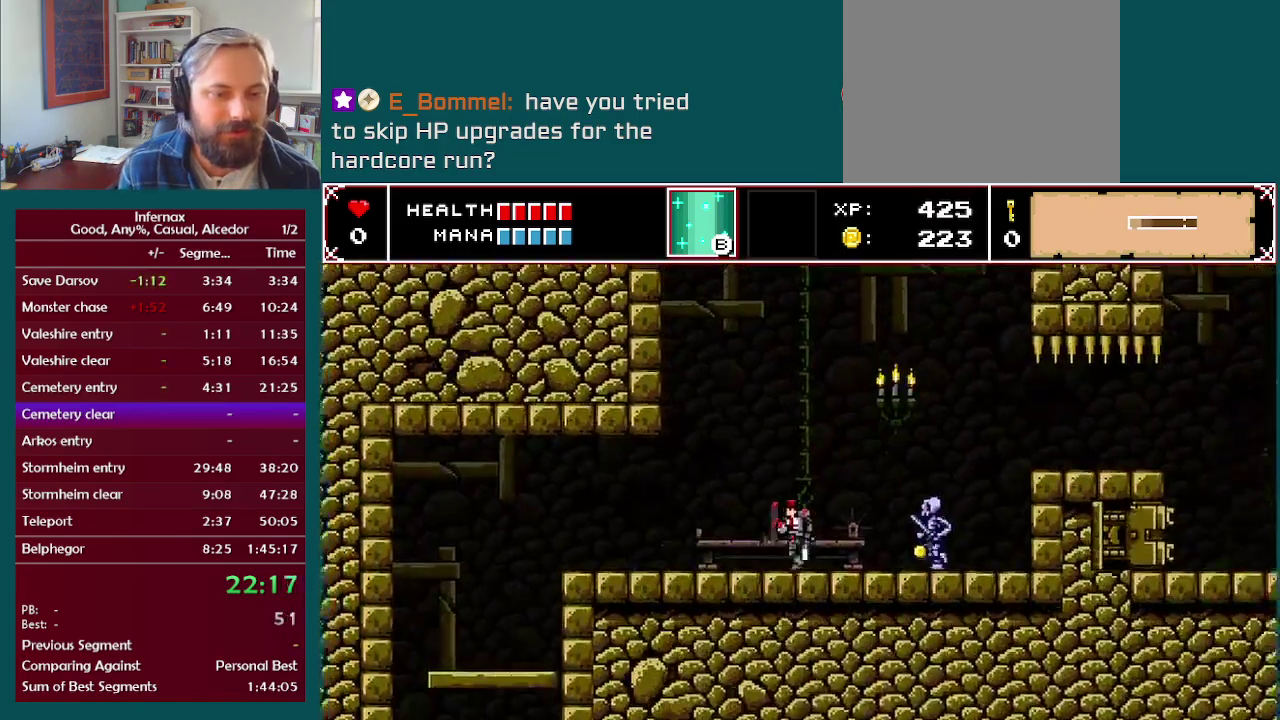
{"buttons": [], "left_stick": "left", "right_stick": "center", "events": []}
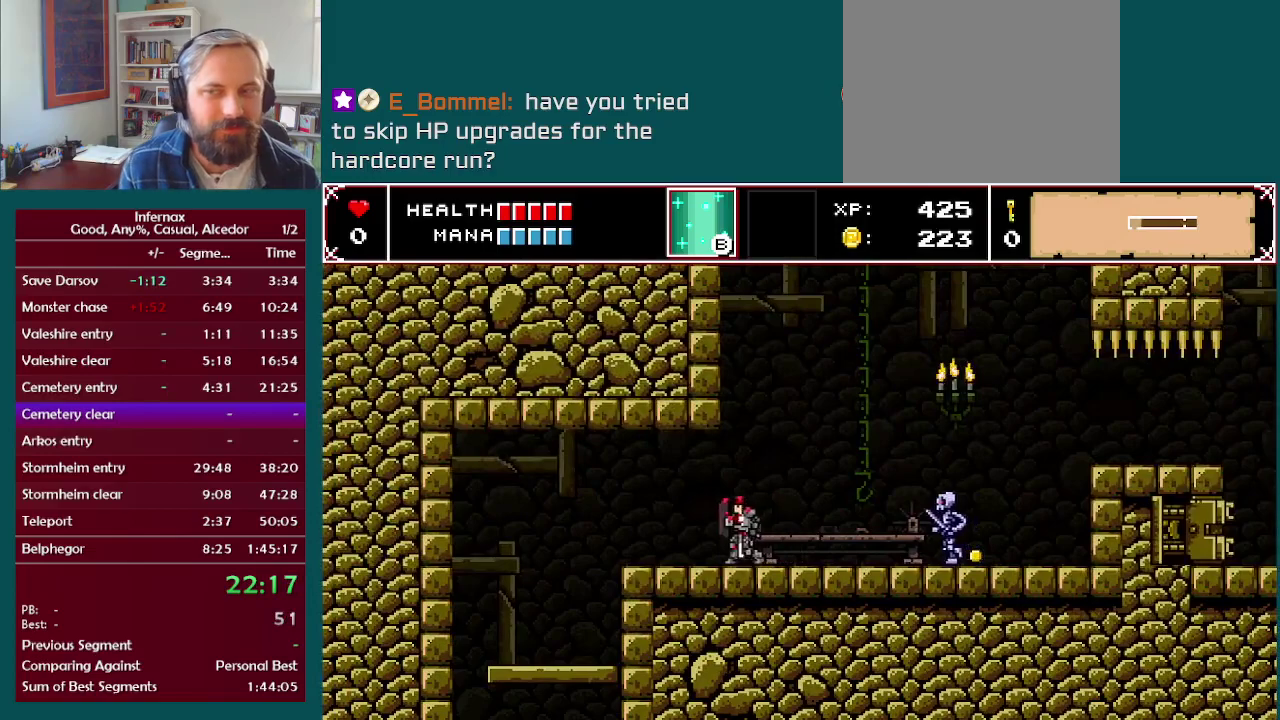
{"buttons": [], "left_stick": "center", "right_stick": "center"}
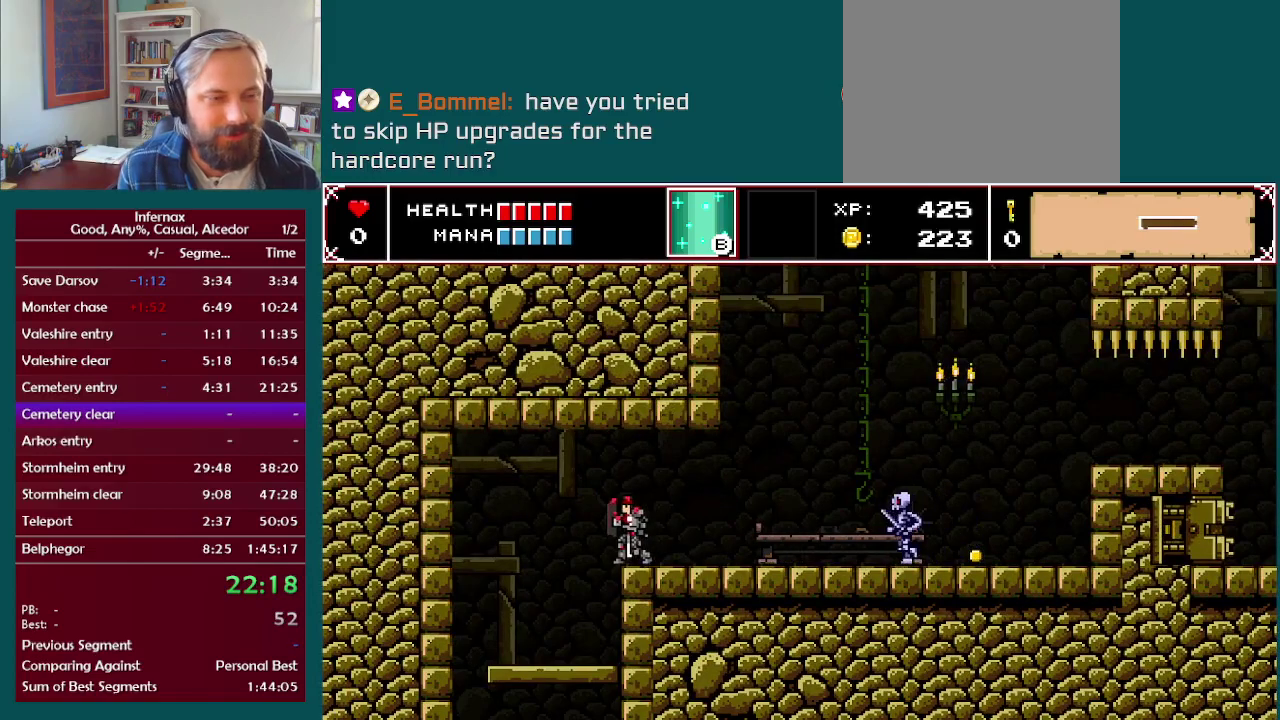
{"buttons": [], "left_stick": "down", "right_stick": "center"}
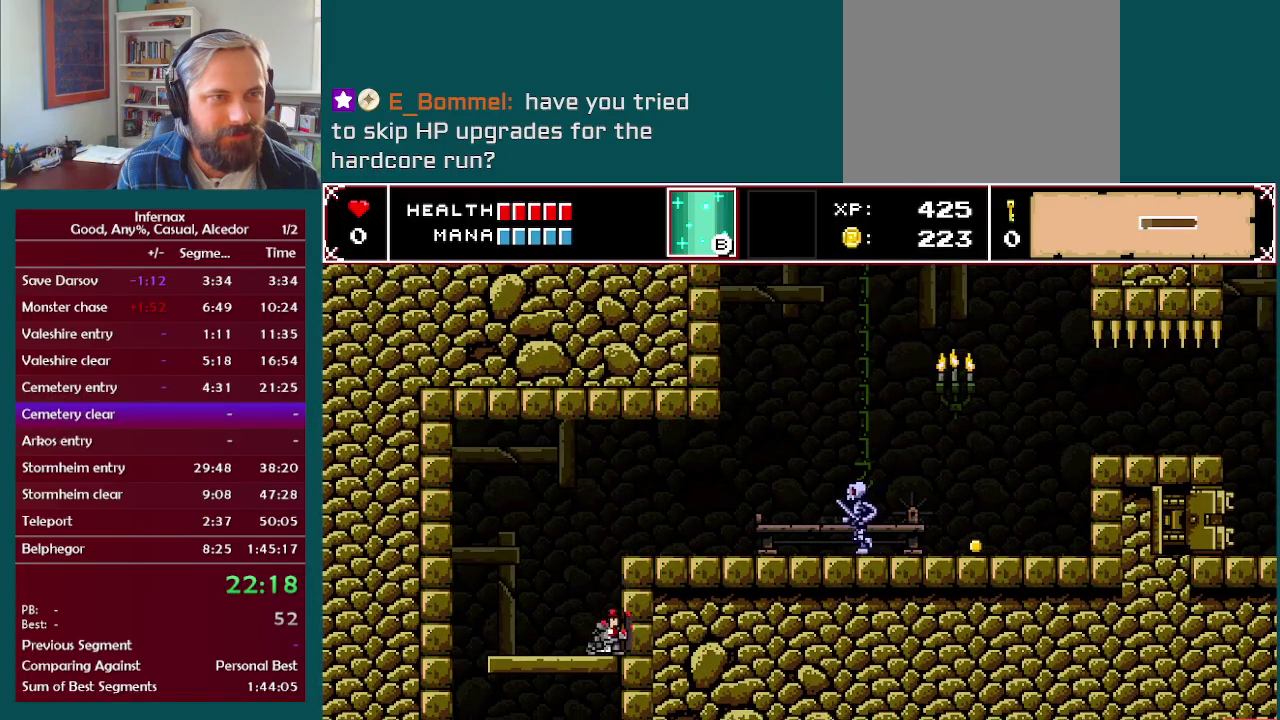
{"buttons": [], "left_stick": "down", "right_stick": "center", "events": []}
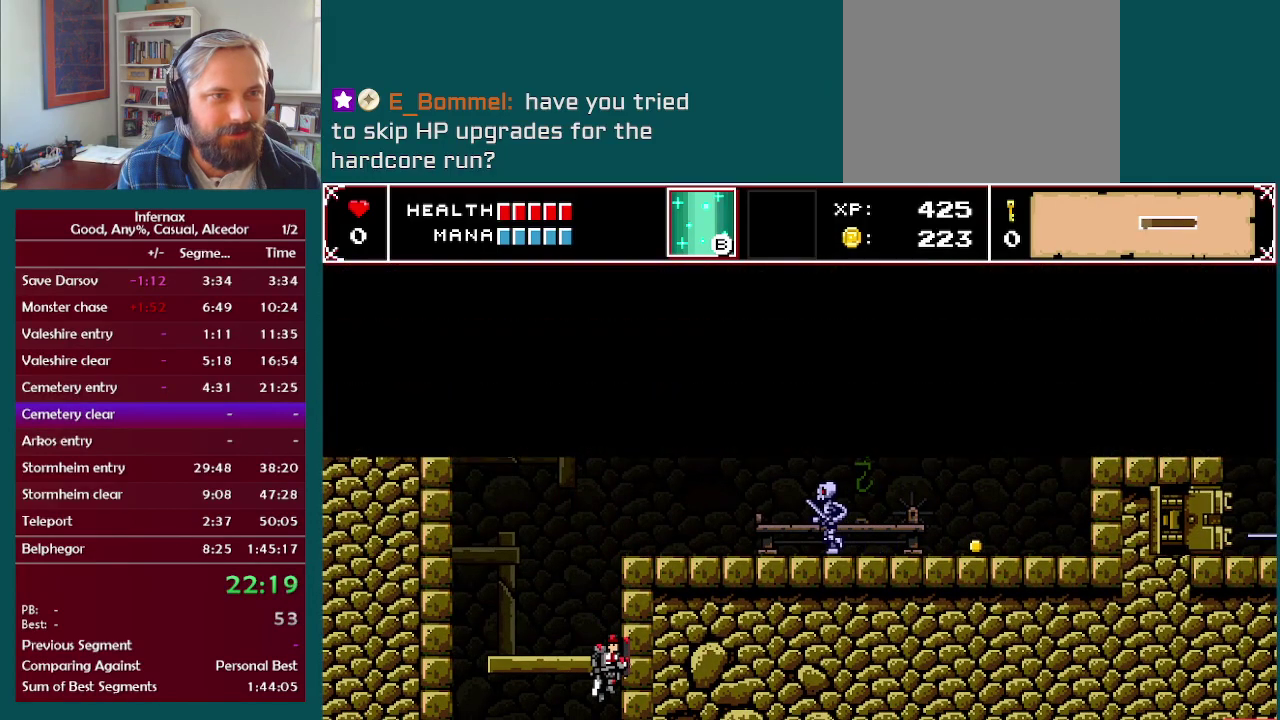
{"buttons": [], "left_stick": "down", "right_stick": "center", "events": []}